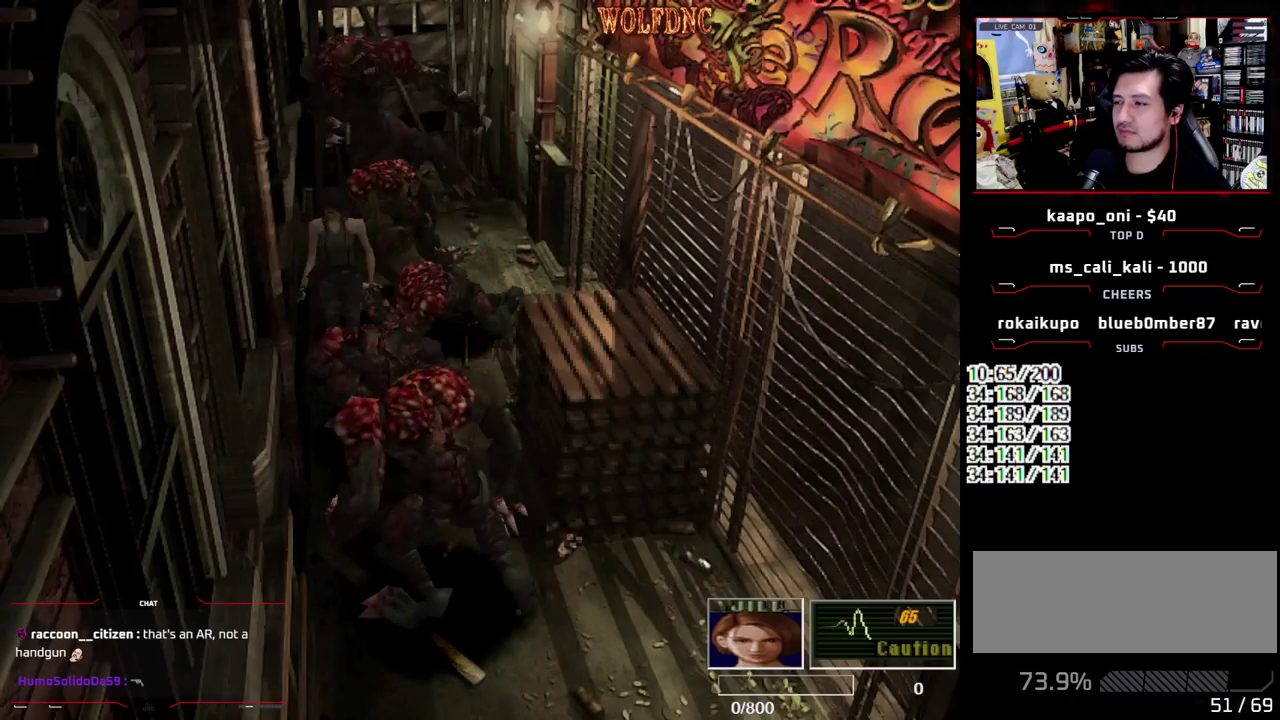
Gameplay with a controller (PlayStation layout); each line is a JSON object with the inputs held at the frame after it. "events" lists button and stick changes between this image and that frame as [ms after this image, input, new state], when the widget could be followed in between. Not read: L3 R3 SELECT.
{"buttons": ["SQUARE", "DPAD_UP", "DPAD_LEFT"], "events": []}
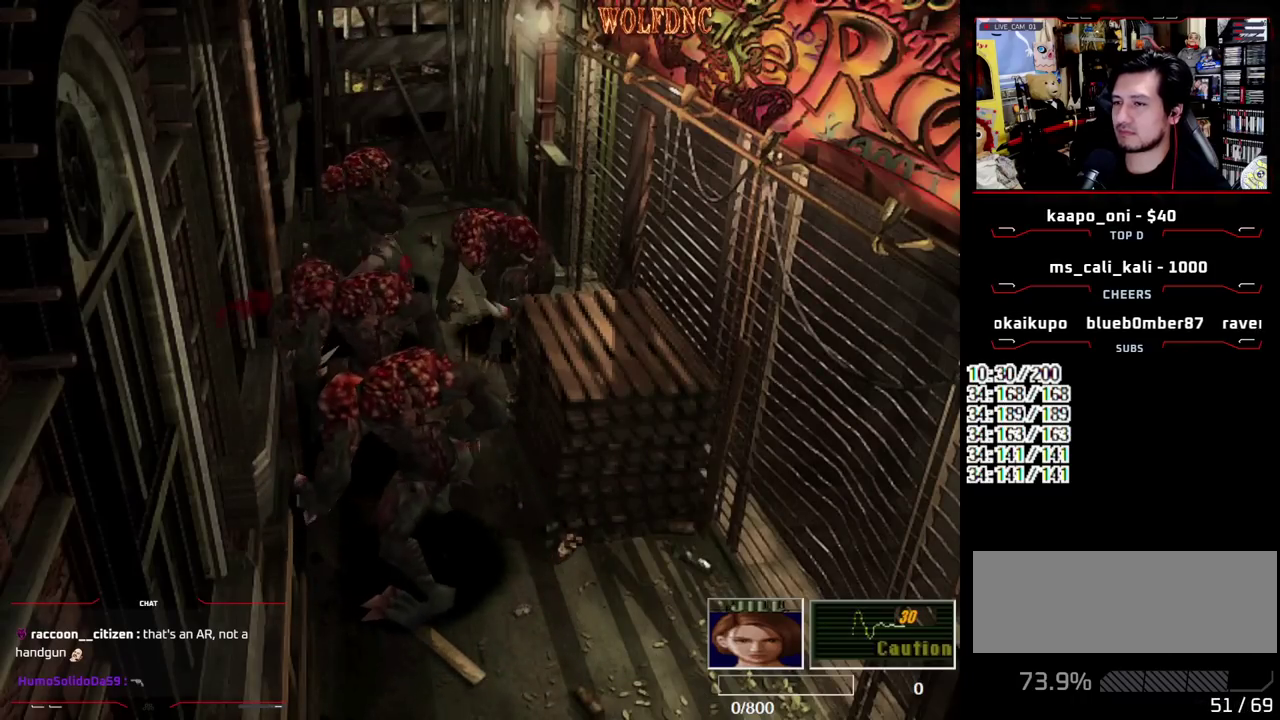
{"buttons": ["SQUARE", "DPAD_UP"], "events": [[133, "DPAD_LEFT", "up"]]}
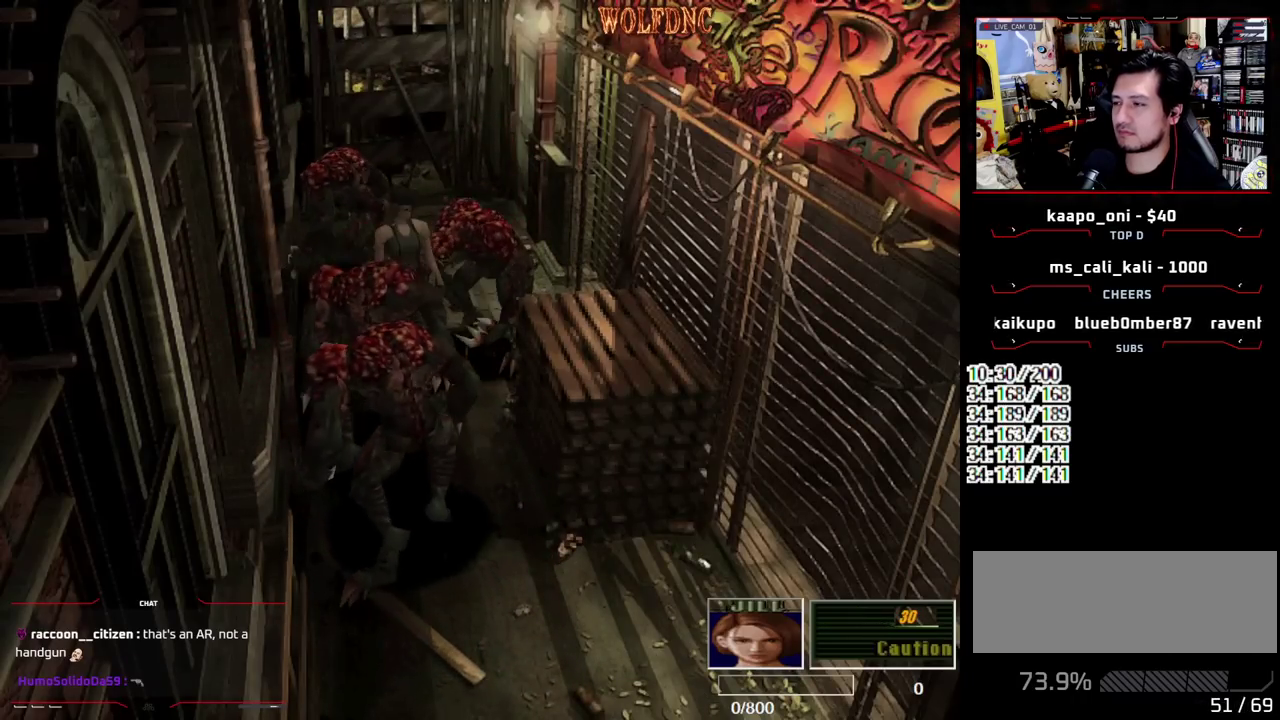
{"buttons": ["SQUARE", "DPAD_UP"], "events": [[50, "DPAD_LEFT", "down"], [183, "DPAD_LEFT", "up"]]}
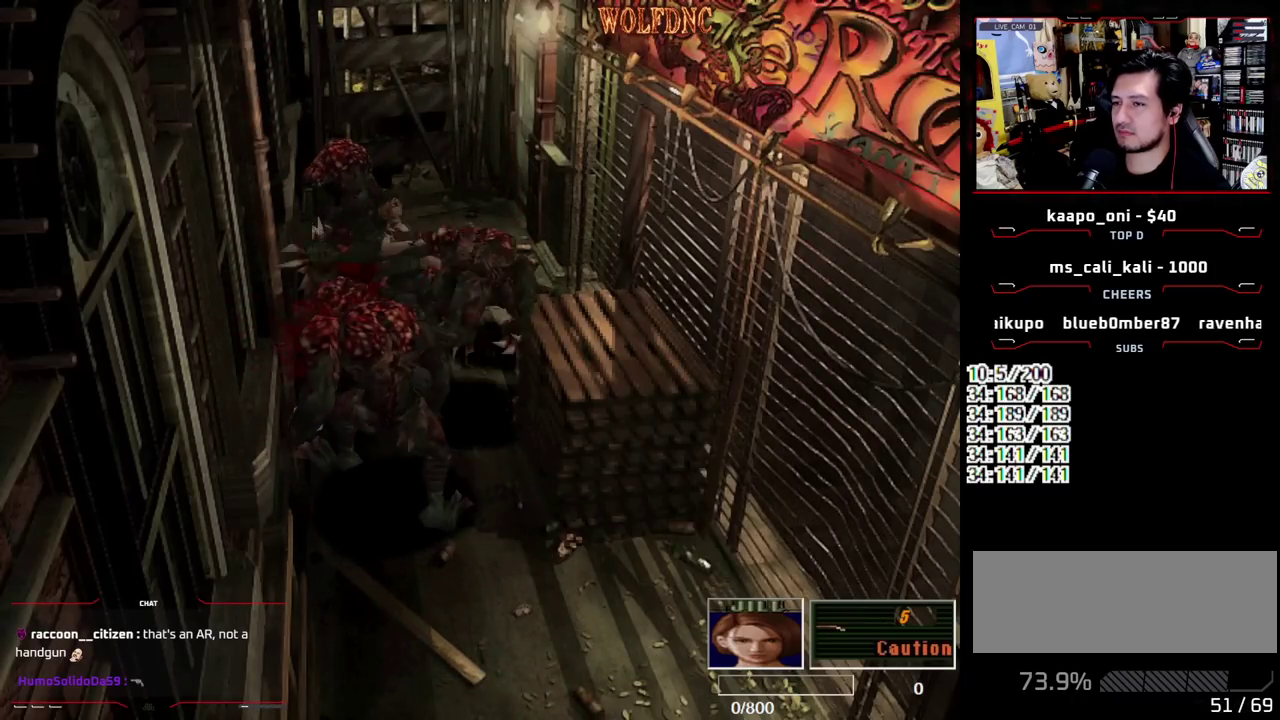
{"buttons": ["SQUARE", "DPAD_UP"], "events": [[17, "DPAD_RIGHT", "down"], [67, "DPAD_RIGHT", "up"], [200, "DPAD_RIGHT", "down"], [483, "DPAD_RIGHT", "up"]]}
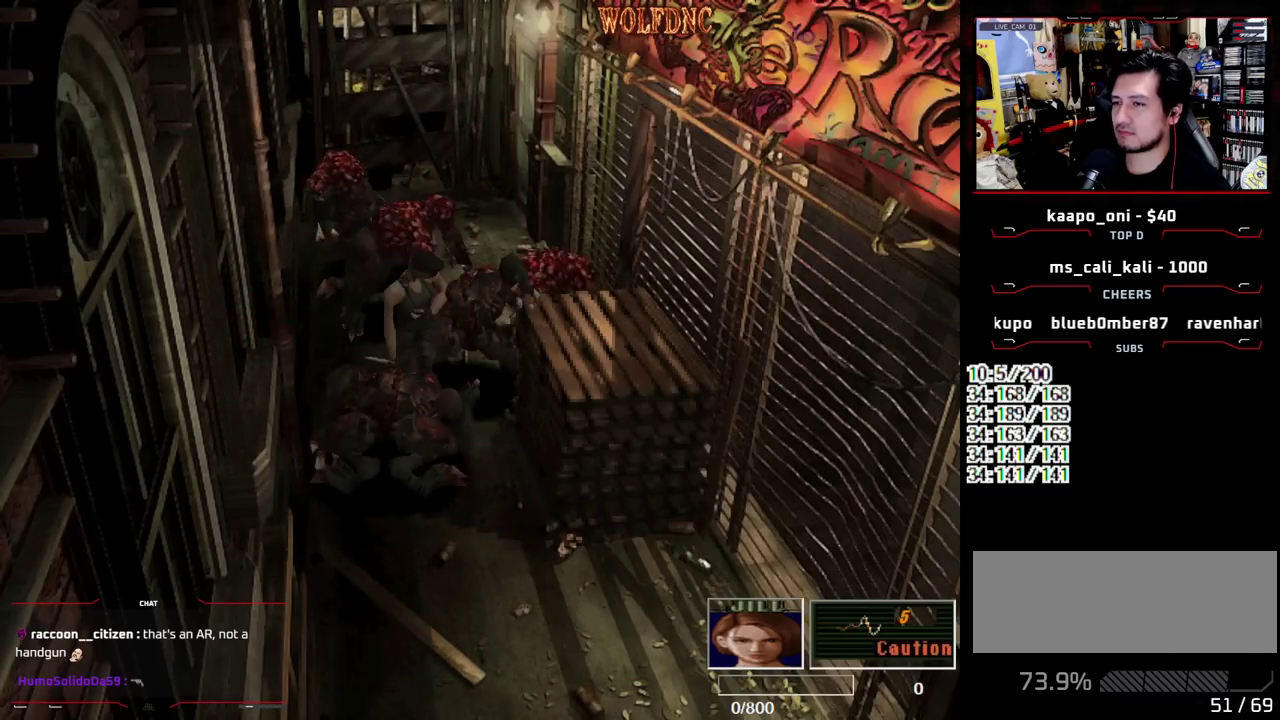
{"buttons": ["SQUARE", "DPAD_UP", "DPAD_RIGHT"], "events": [[500, "DPAD_RIGHT", "down"]]}
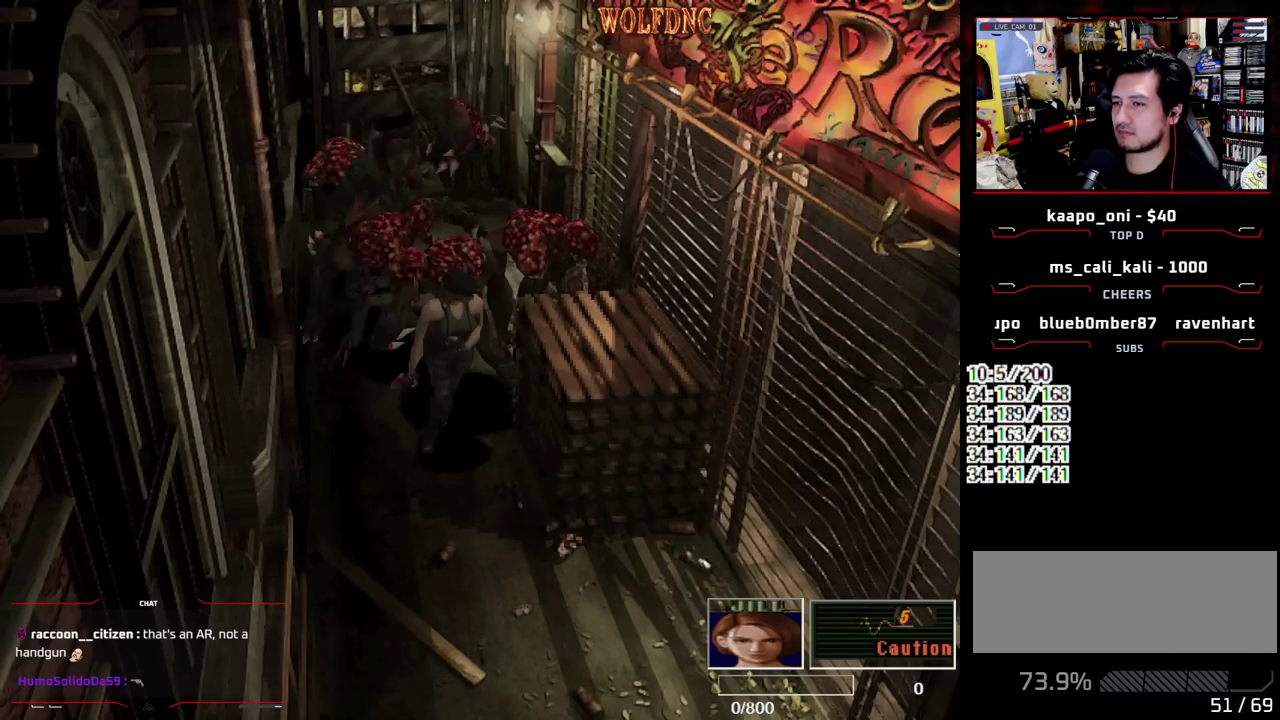
{"buttons": ["SQUARE", "DPAD_UP"], "events": [[100, "DPAD_RIGHT", "up"]]}
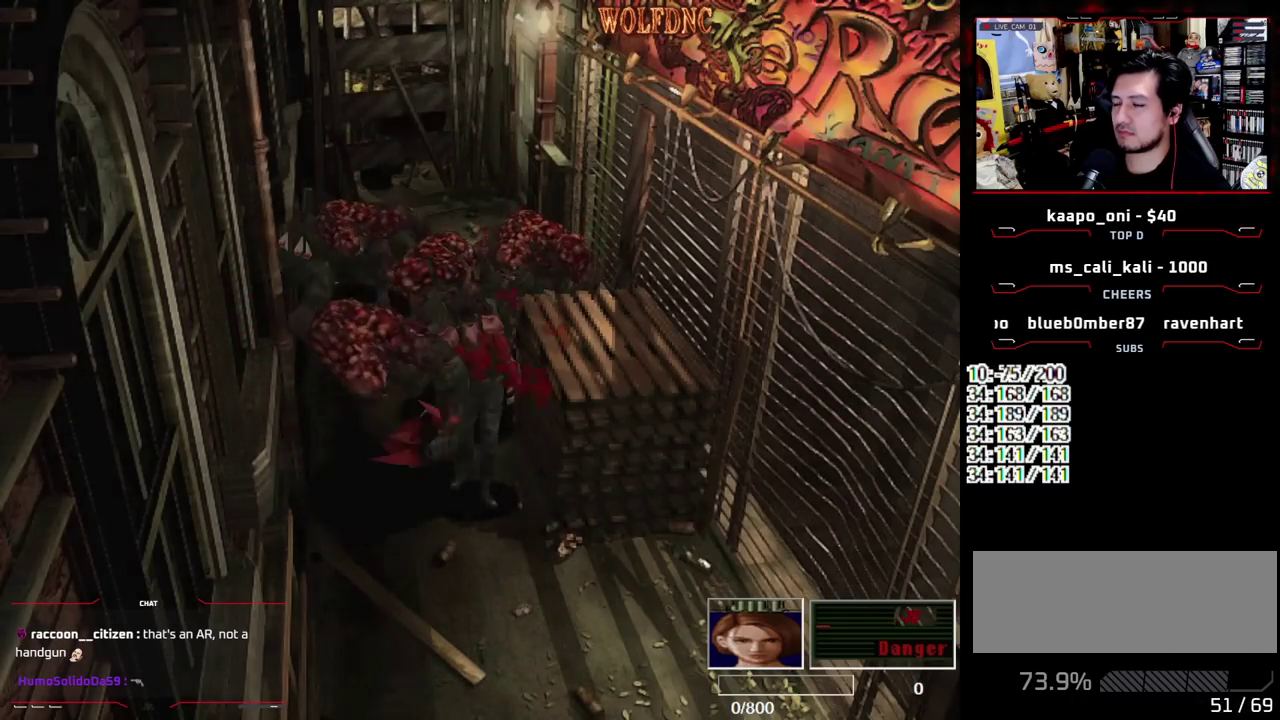
{"buttons": [], "events": [[67, "CIRCLE", "down"], [250, "DPAD_UP", "up"], [250, "SQUARE", "up"], [300, "CIRCLE", "up"]]}
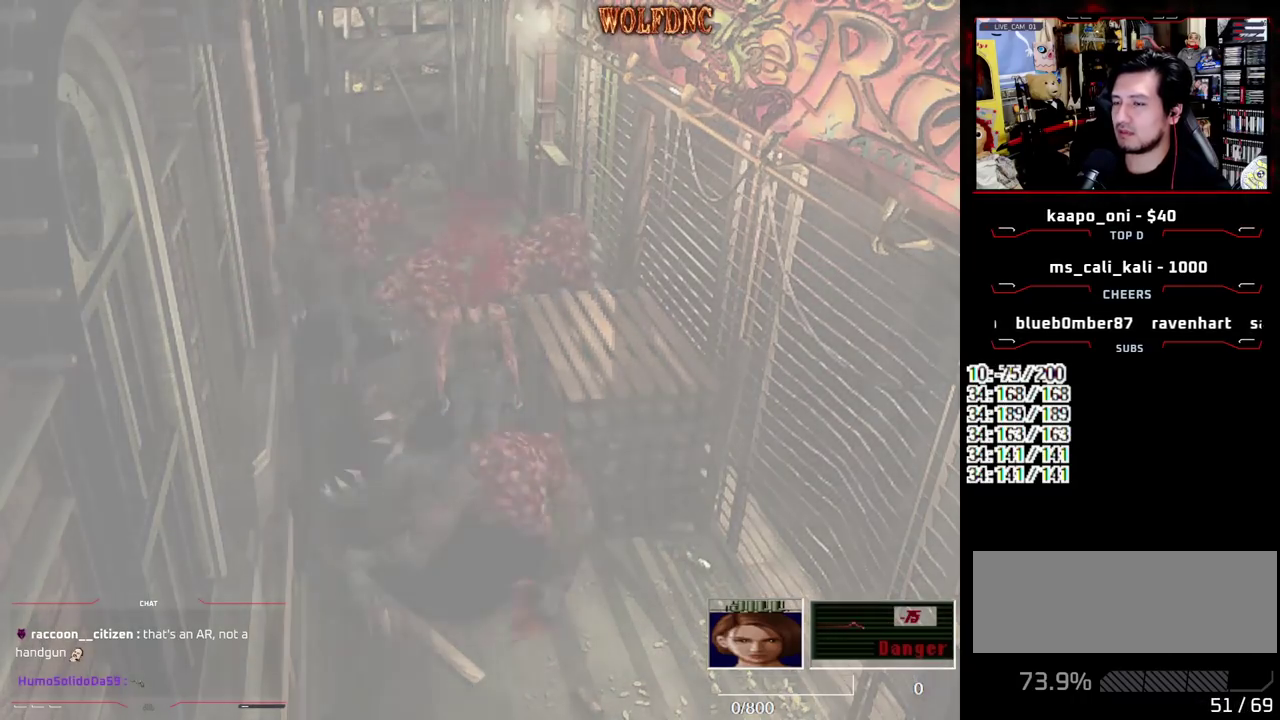
{"buttons": [], "events": []}
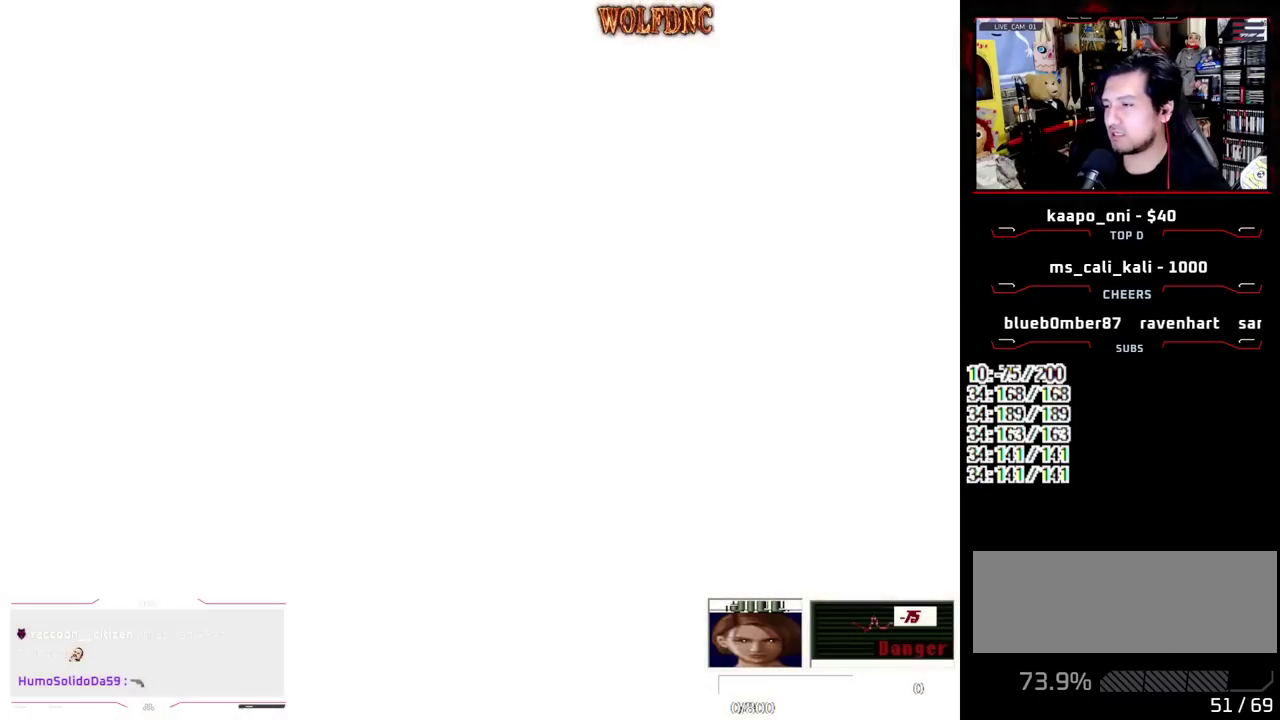
{"buttons": [], "events": []}
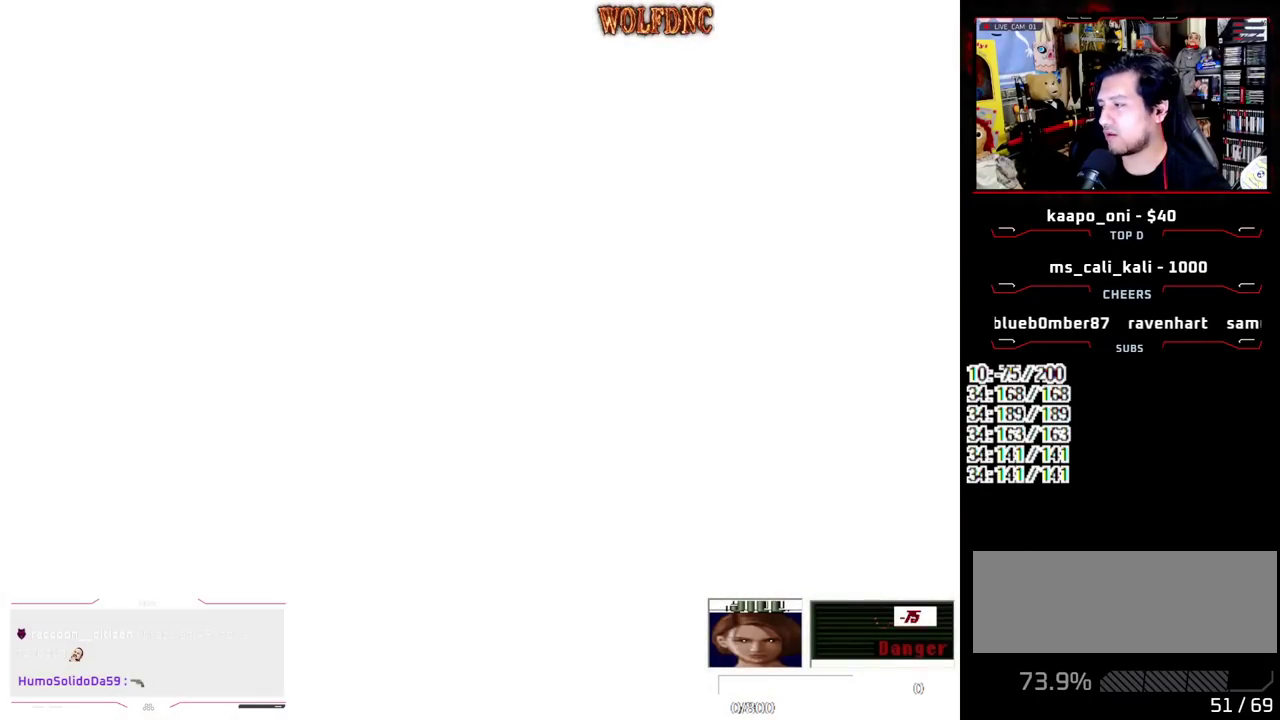
{"buttons": [], "events": []}
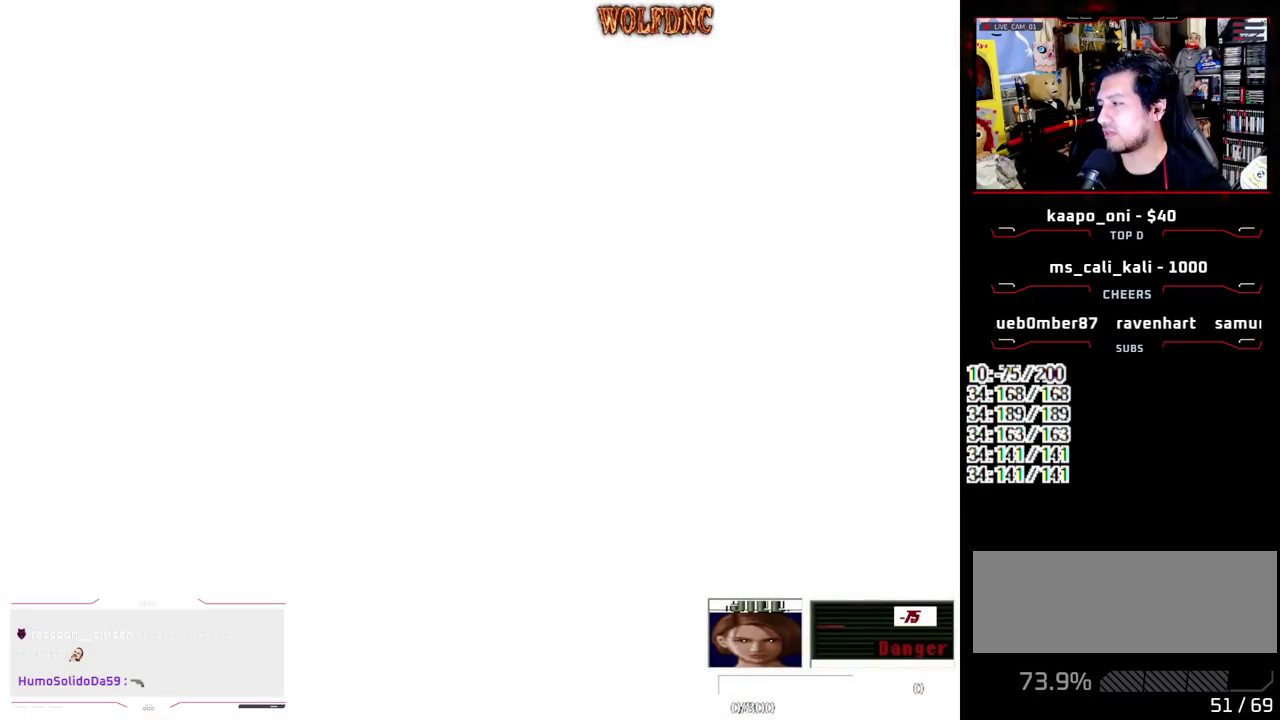
{"buttons": [], "events": []}
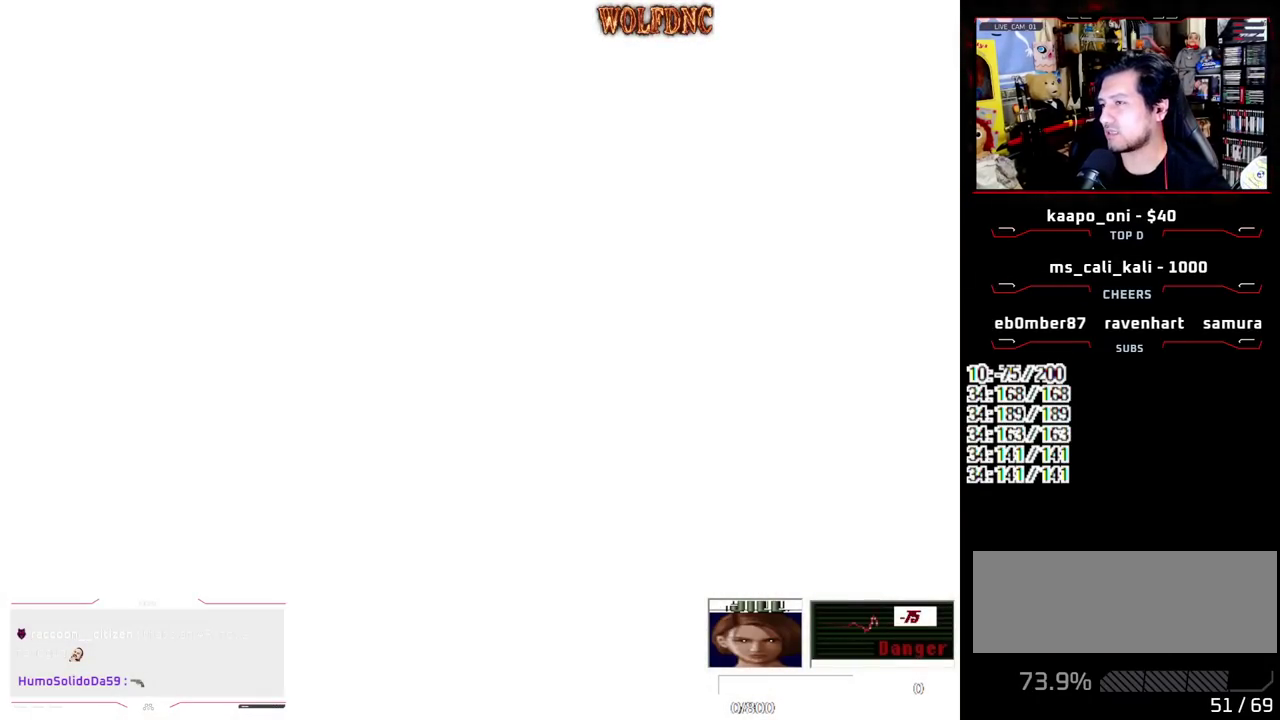
{"buttons": [], "events": []}
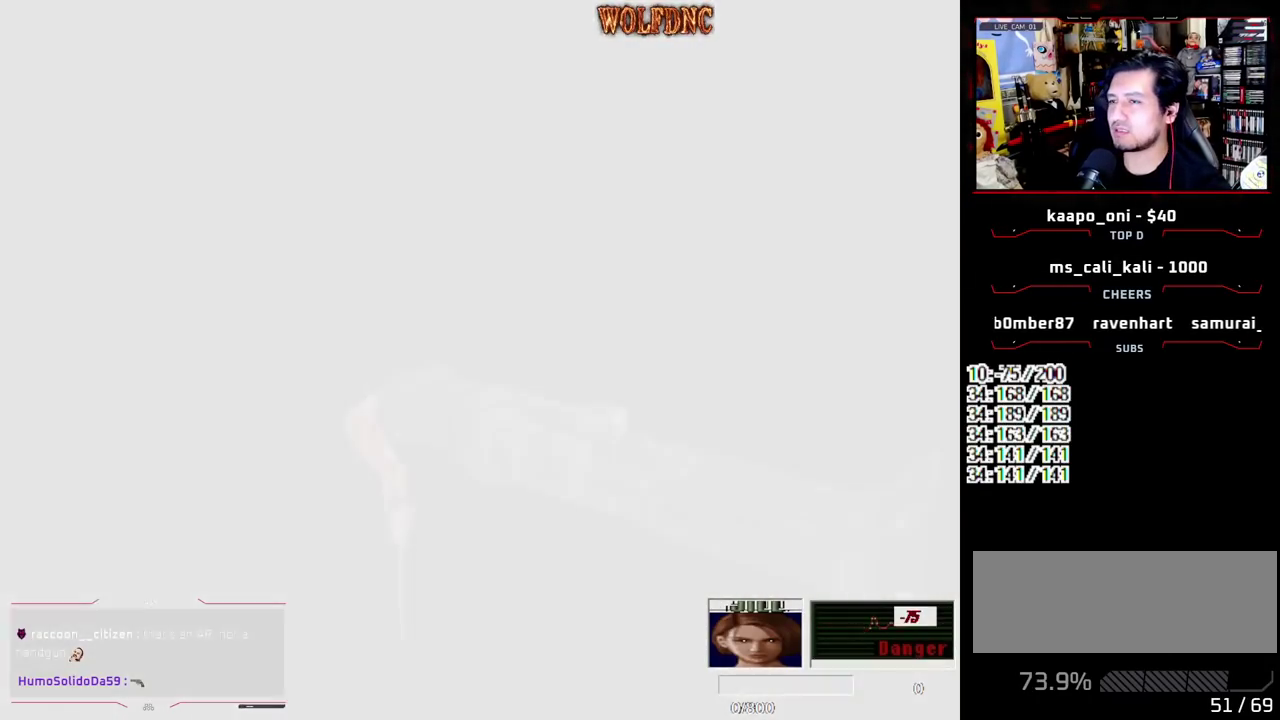
{"buttons": [], "events": []}
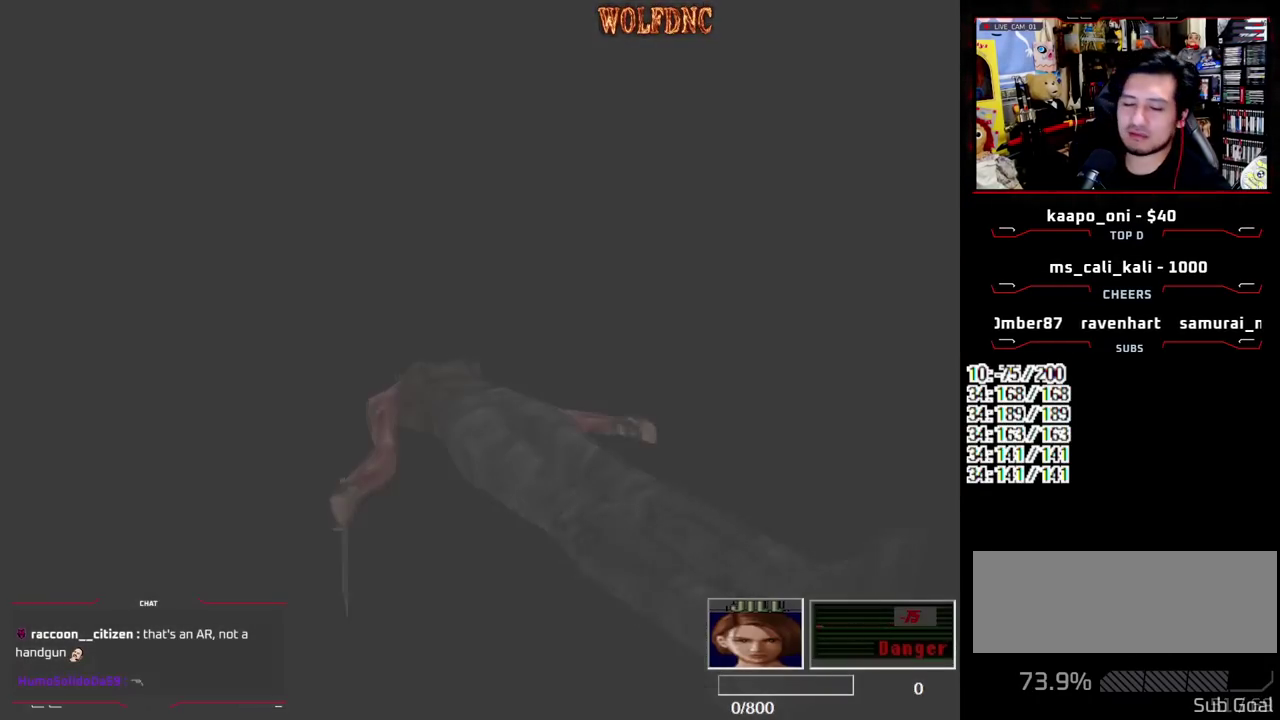
{"buttons": [], "events": []}
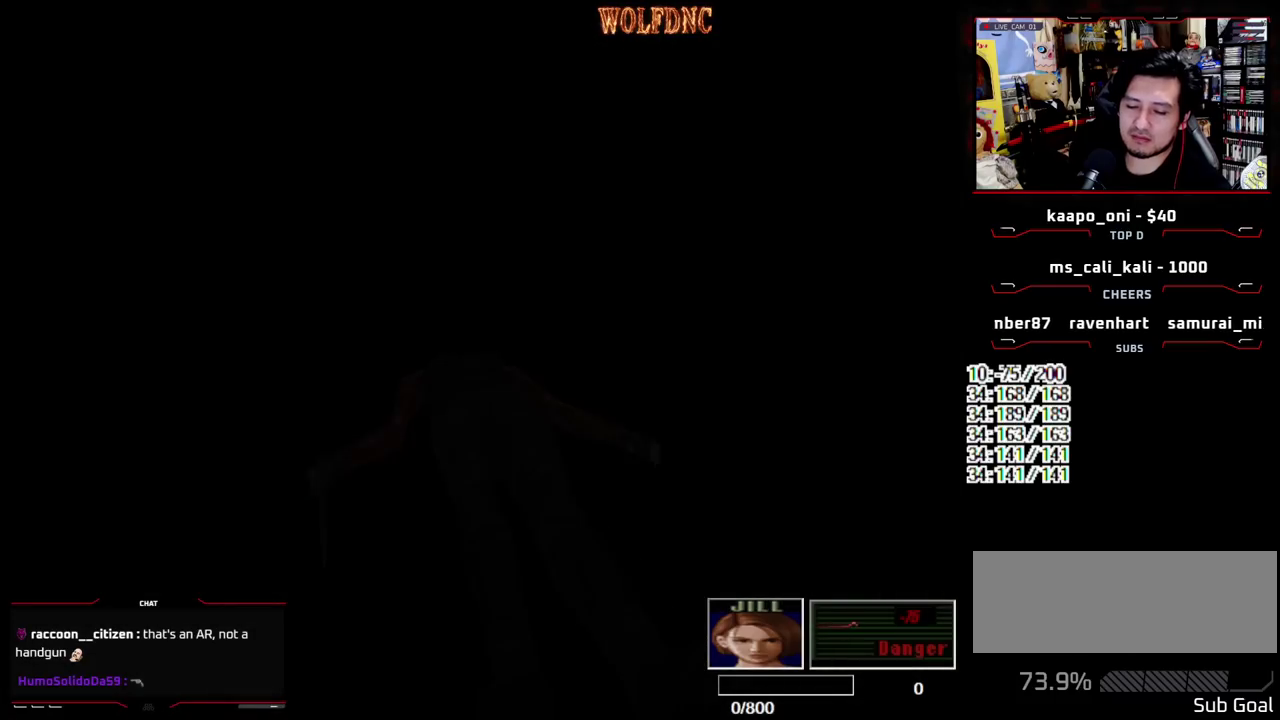
{"buttons": [], "events": []}
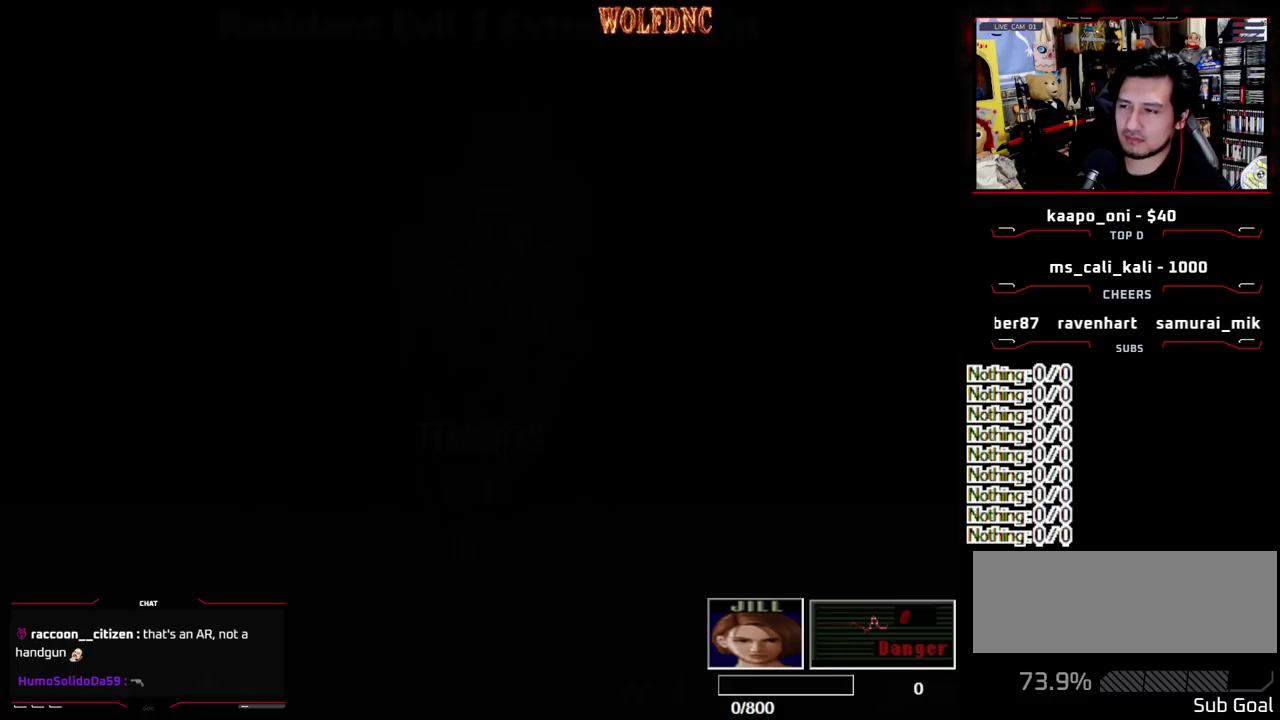
{"buttons": [], "events": []}
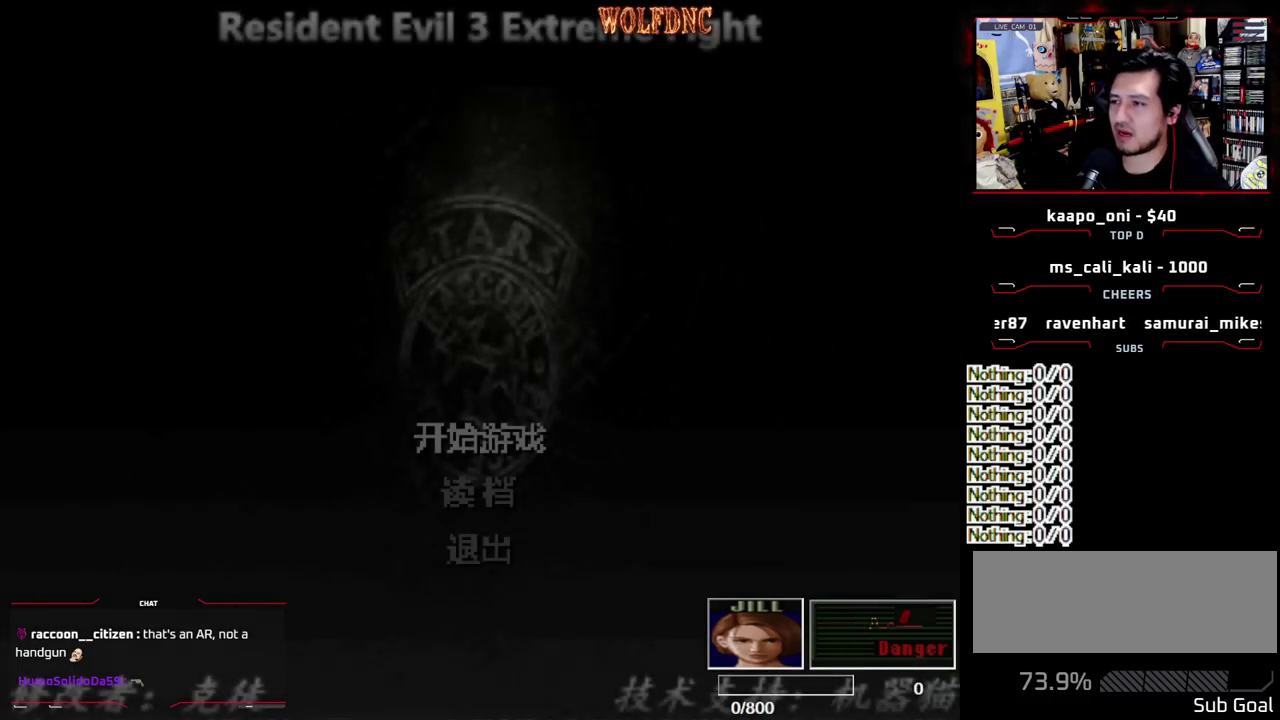
{"buttons": ["DPAD_DOWN"], "events": [[450, "DPAD_DOWN", "down"]]}
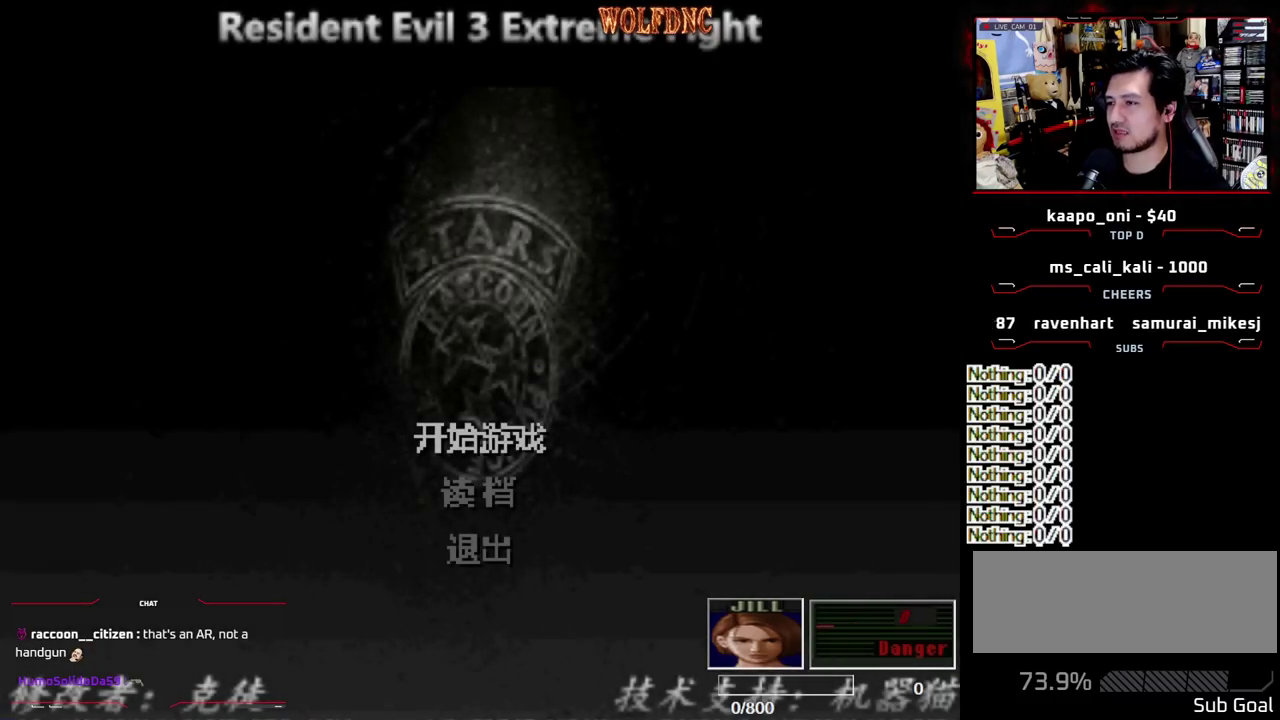
{"buttons": [], "events": [[50, "DPAD_DOWN", "up"]]}
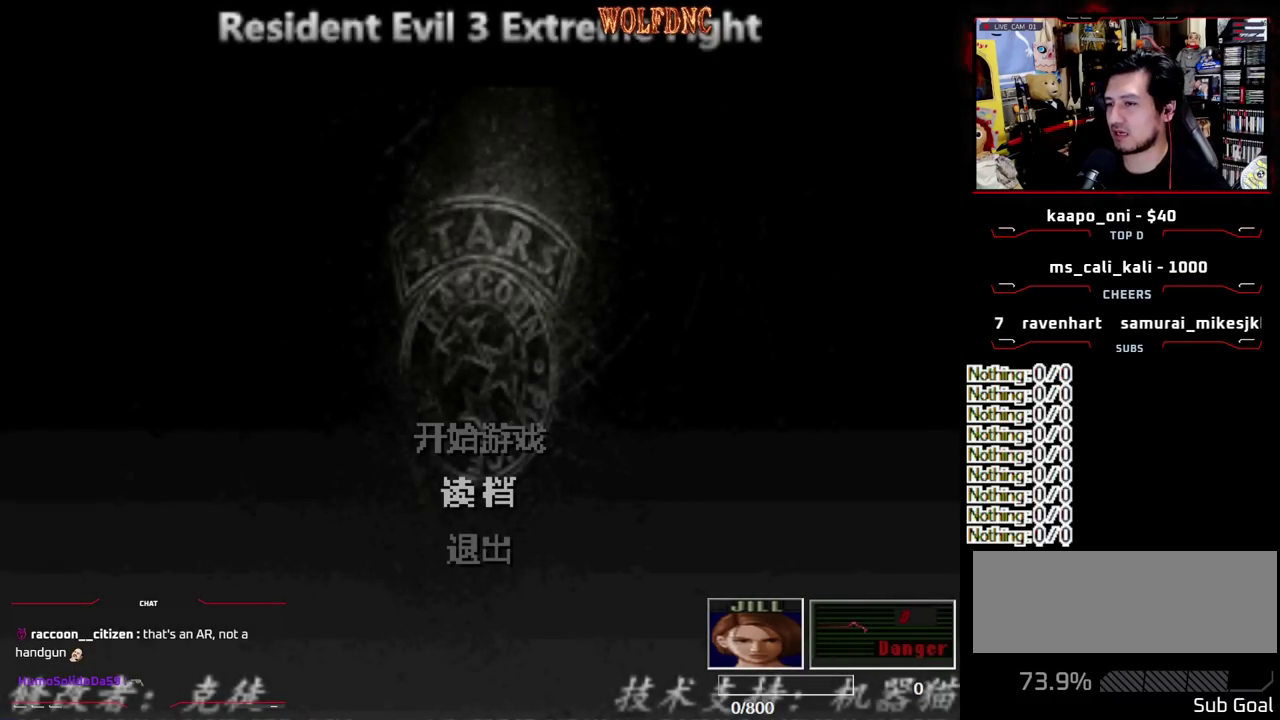
{"buttons": [], "events": []}
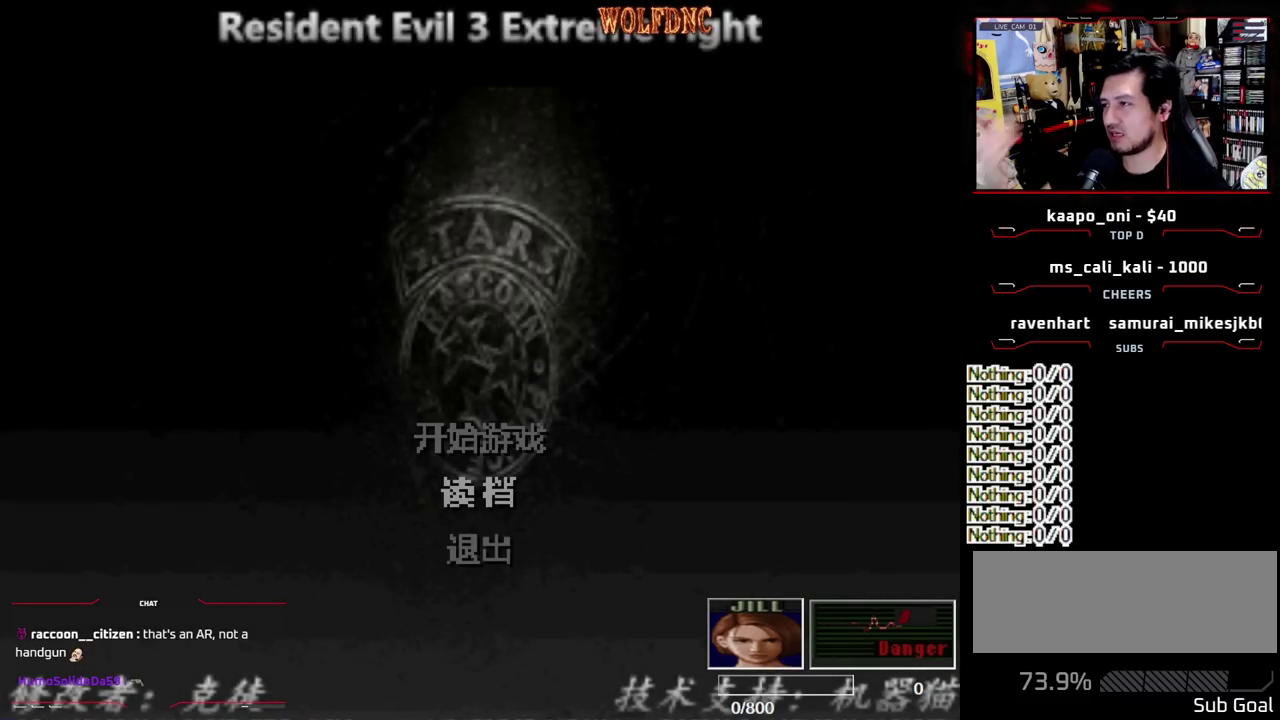
{"buttons": [], "events": []}
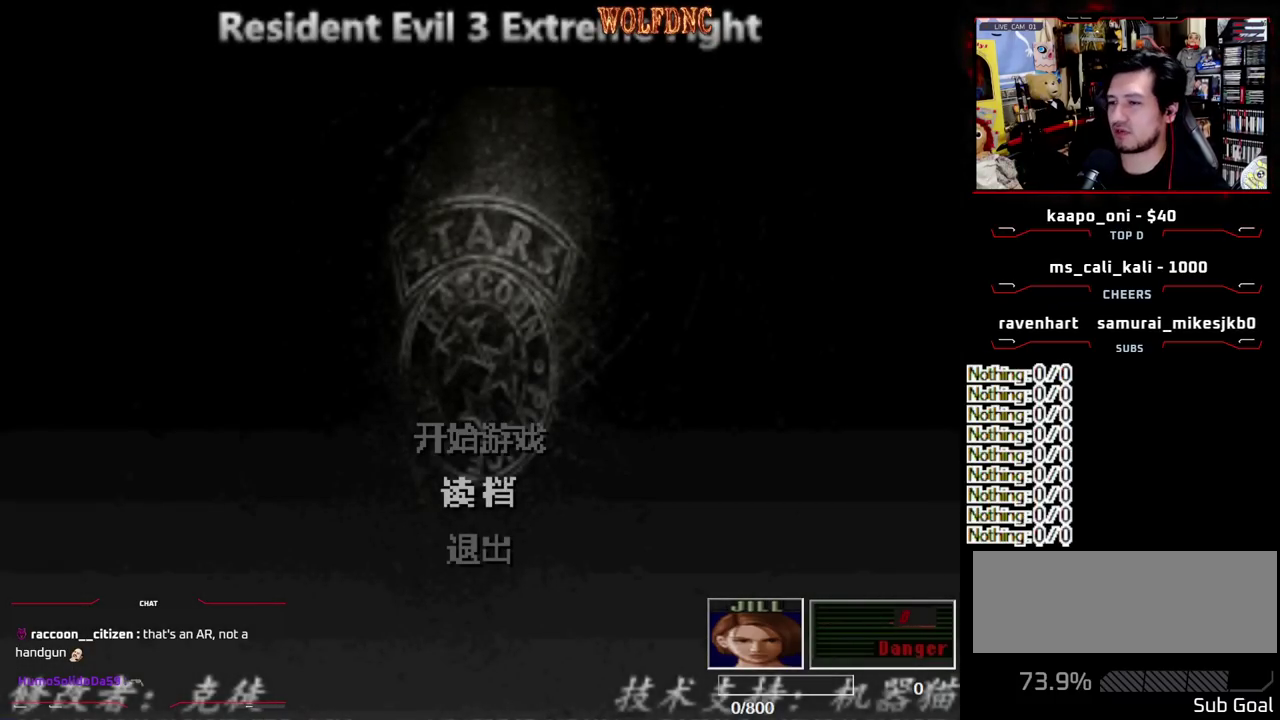
{"buttons": [], "events": [[283, "CROSS", "down"], [383, "CROSS", "up"]]}
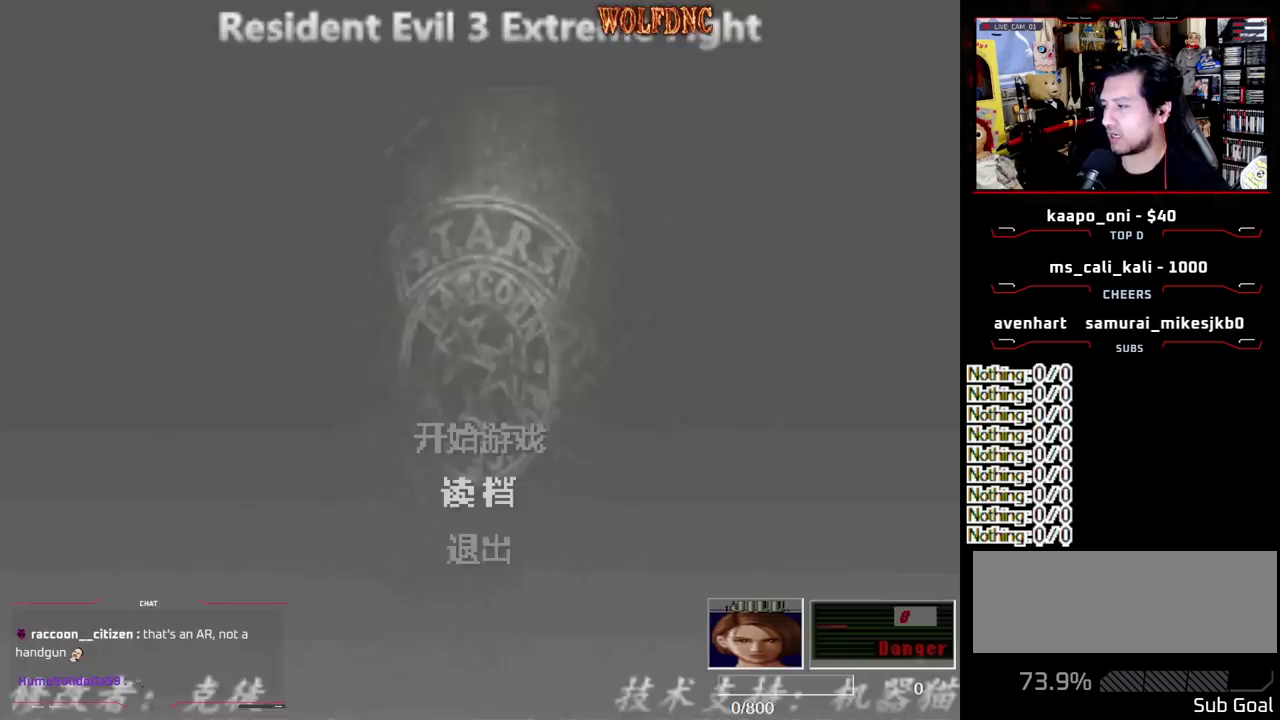
{"buttons": [], "events": []}
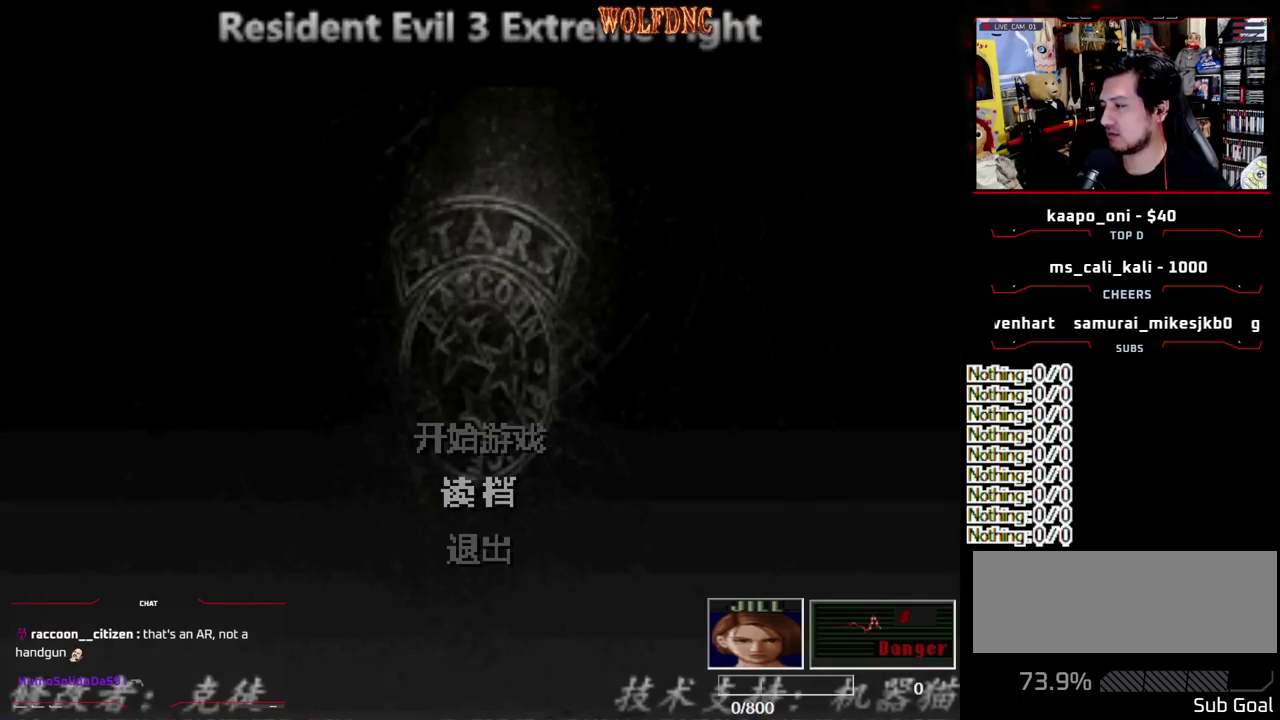
{"buttons": [], "events": []}
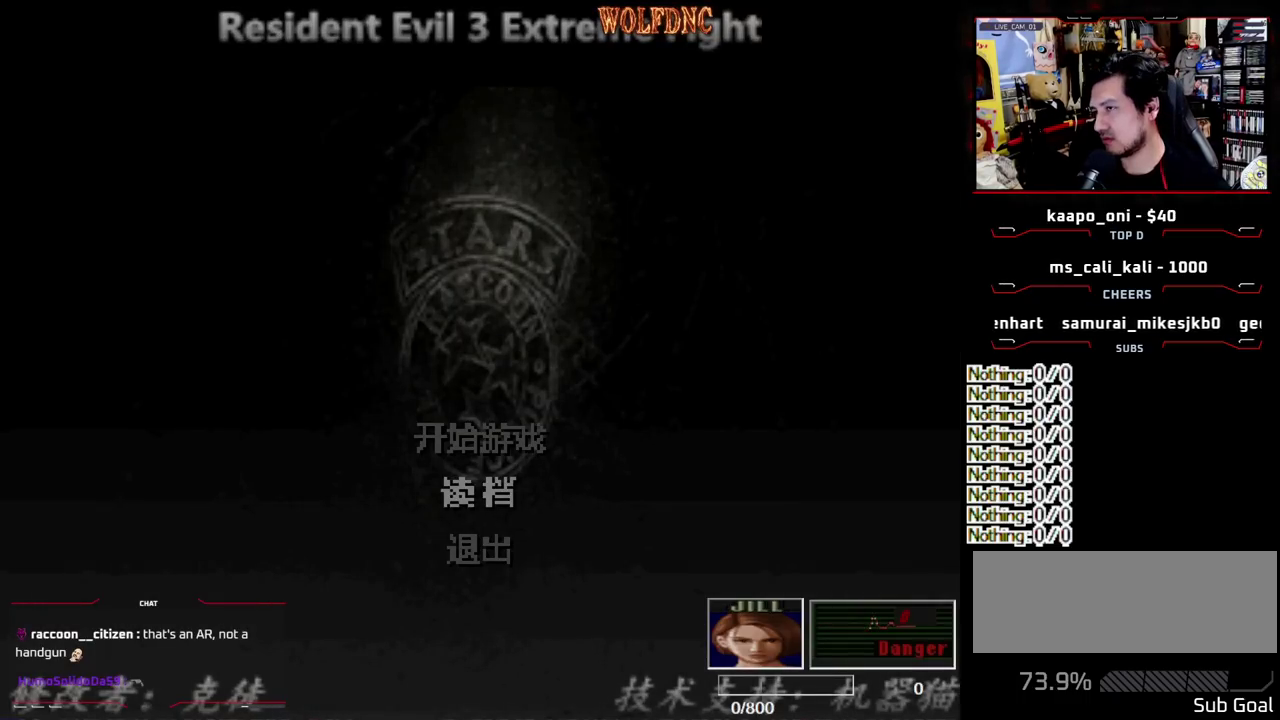
{"buttons": [], "events": []}
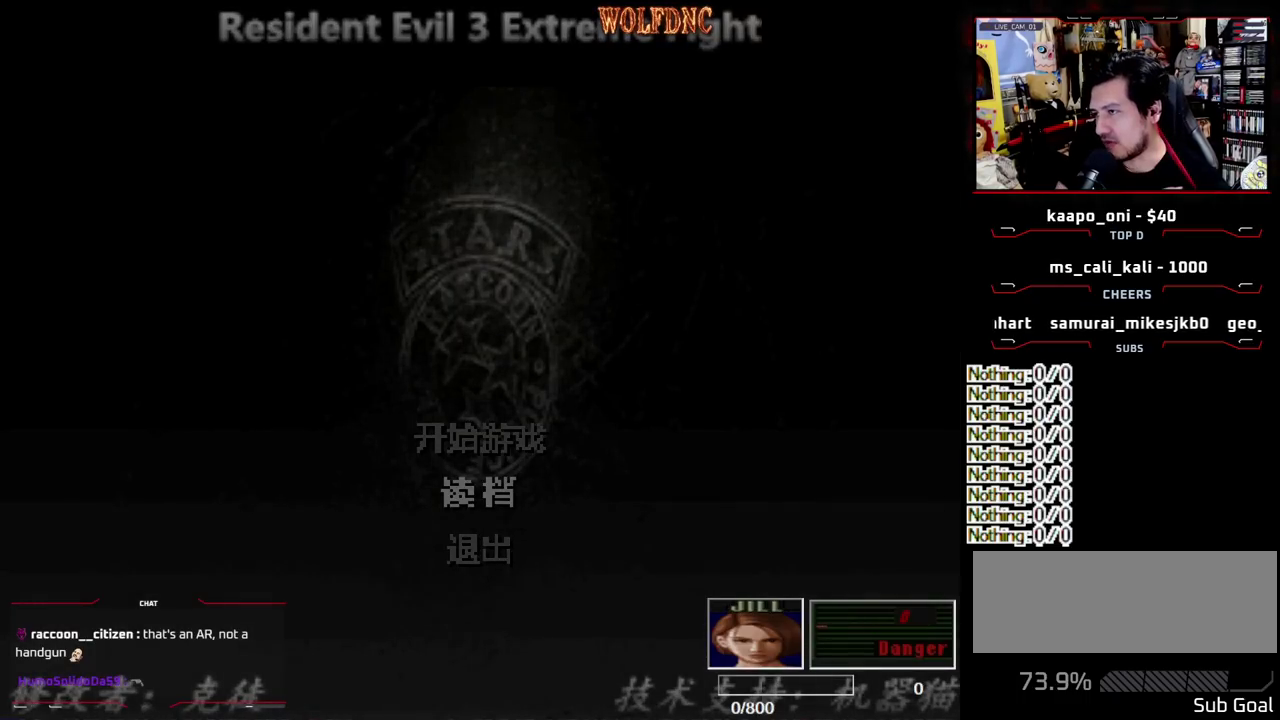
{"buttons": [], "events": []}
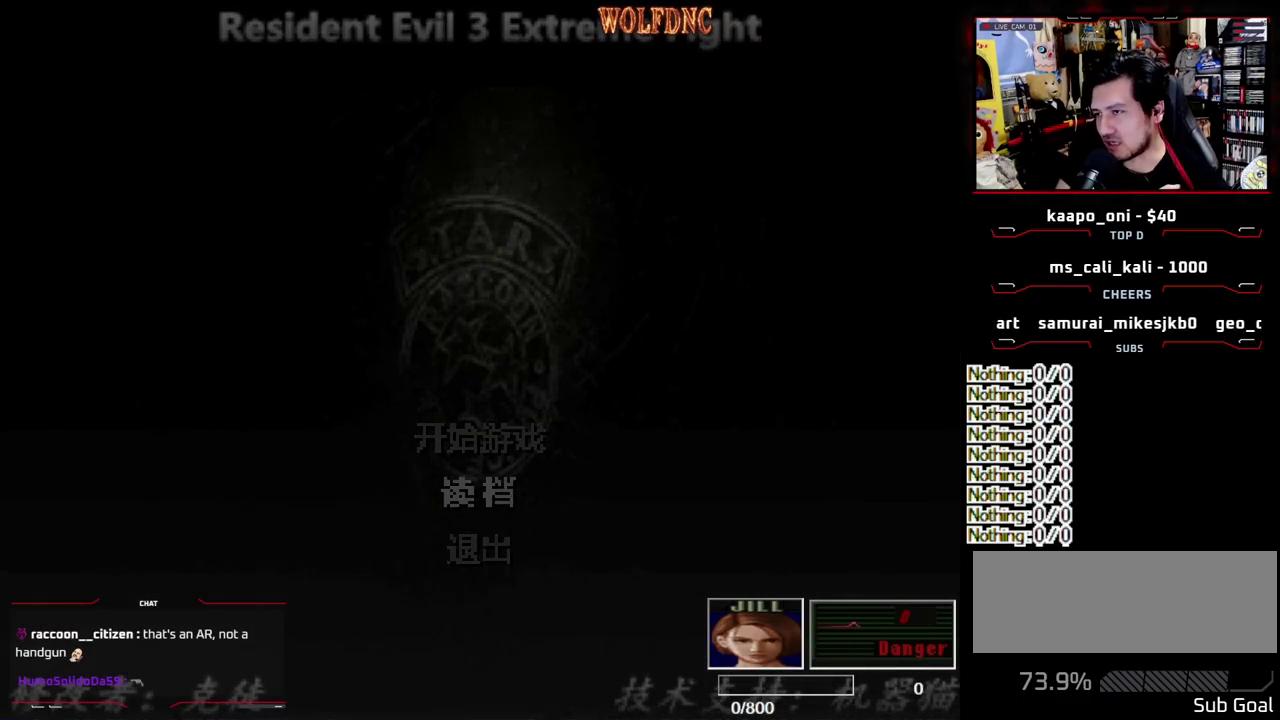
{"buttons": [], "events": []}
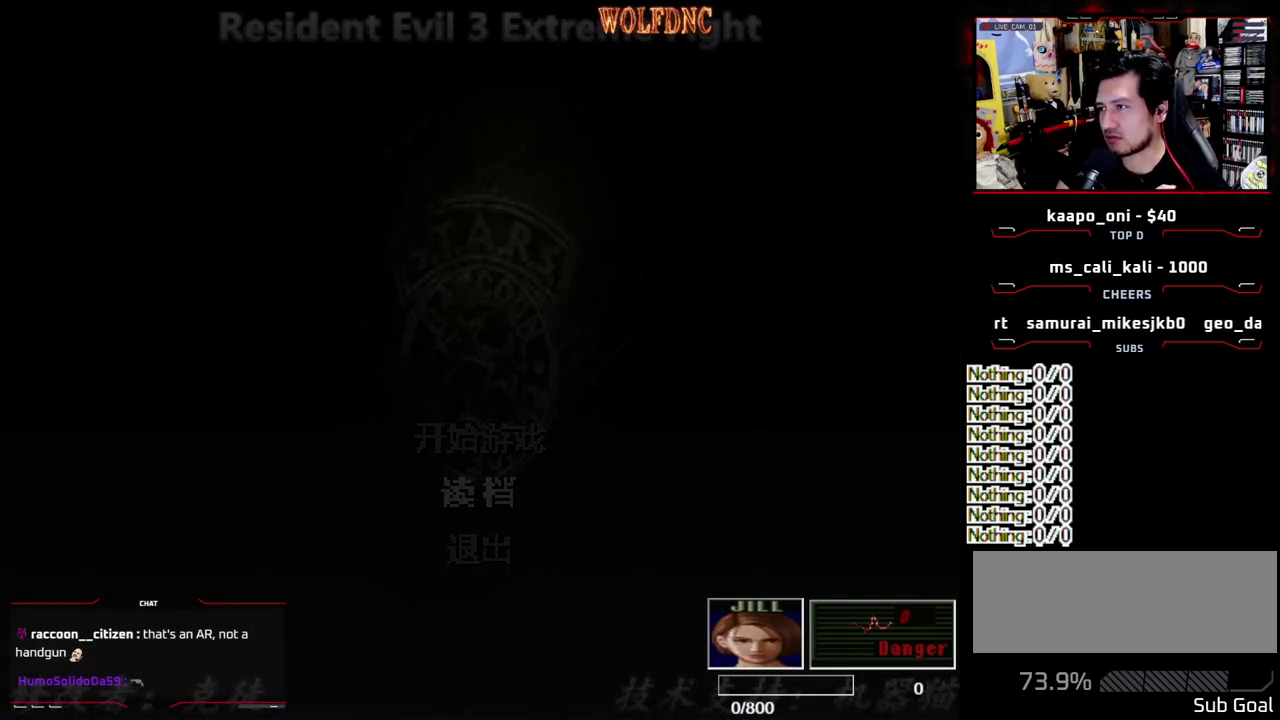
{"buttons": [], "events": []}
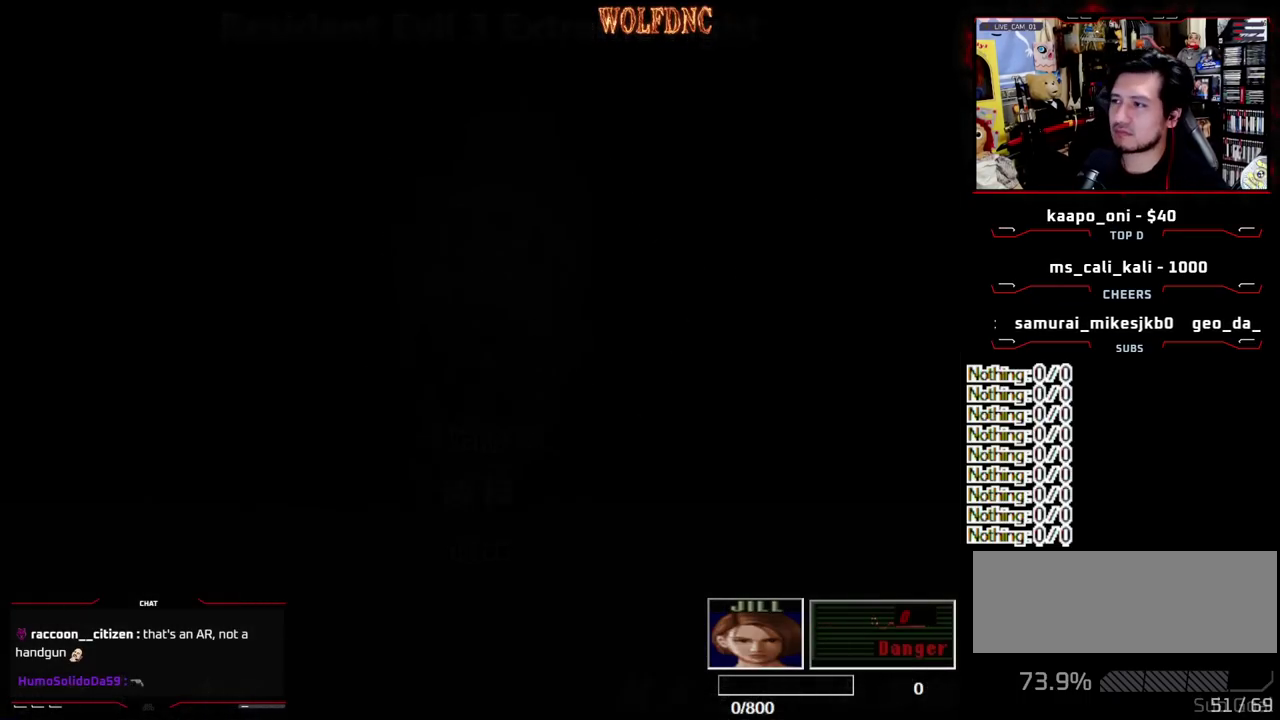
{"buttons": [], "events": []}
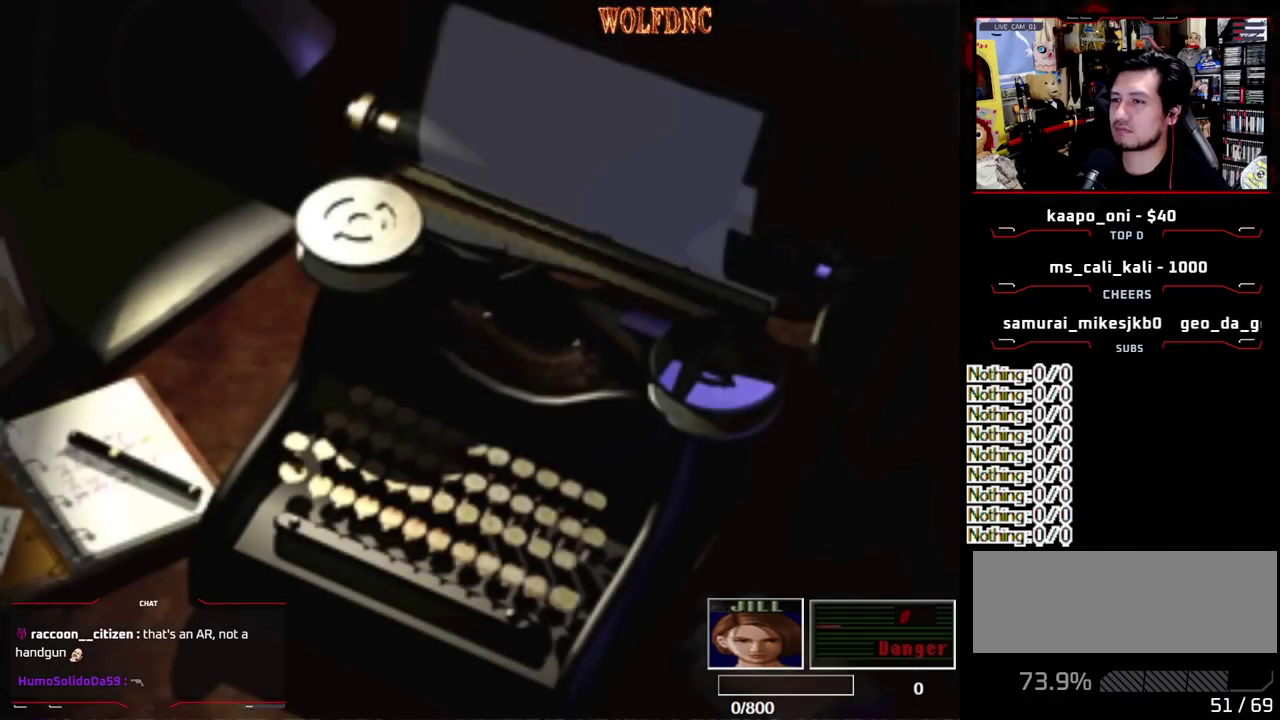
{"buttons": ["CROSS"], "events": [[317, "CROSS", "down"], [450, "CROSS", "up"], [500, "CROSS", "down"]]}
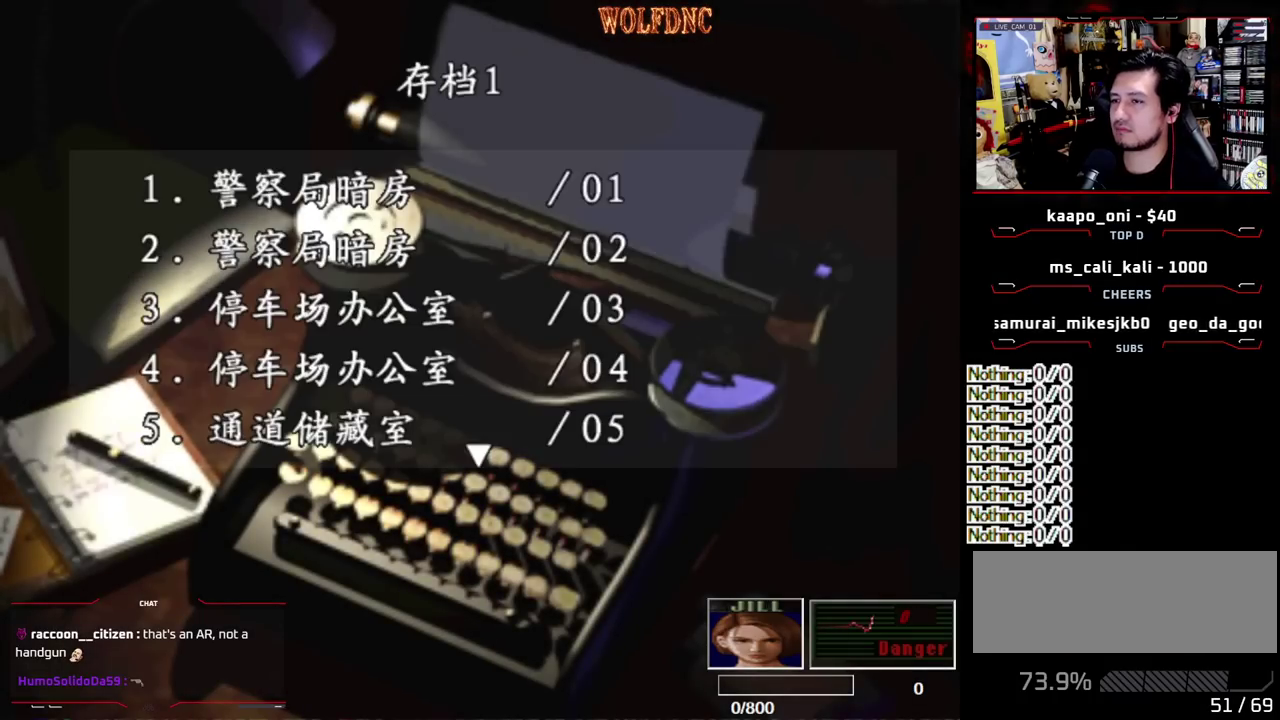
{"buttons": [], "events": [[100, "CROSS", "up"], [150, "CROSS", "down"], [233, "CROSS", "up"], [333, "CROSS", "down"], [417, "CROSS", "up"]]}